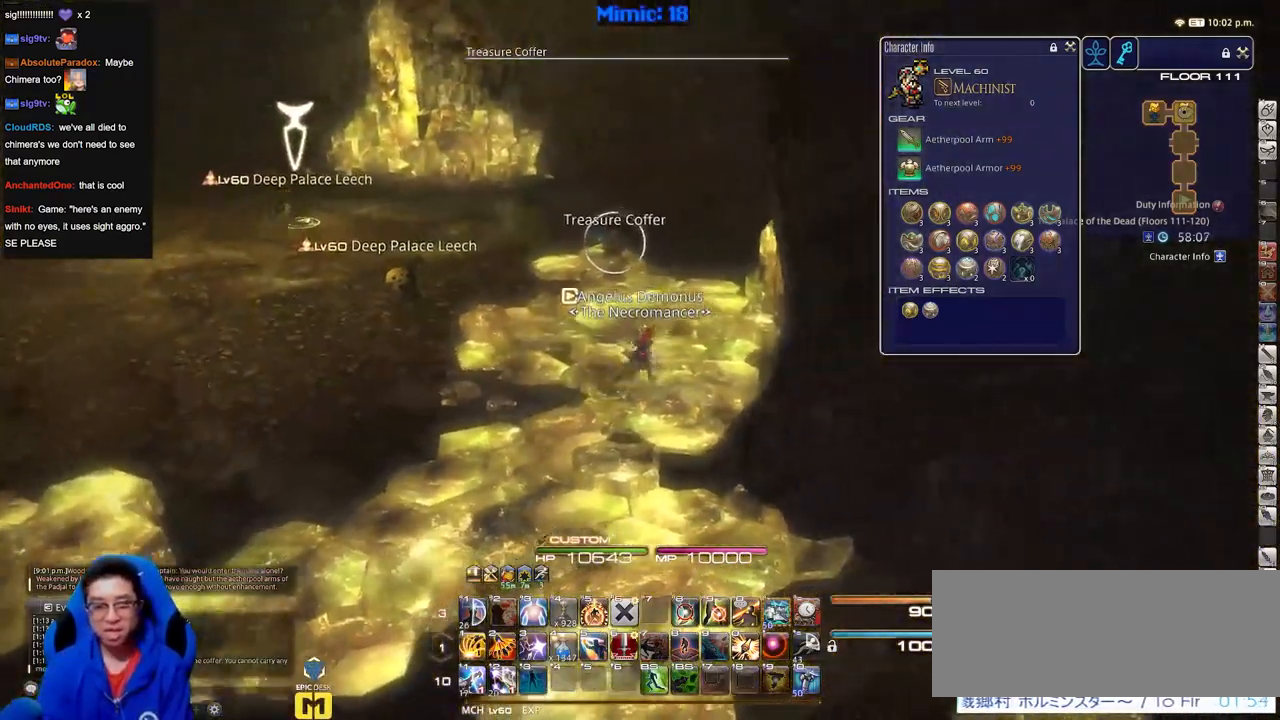
Gameplay with keyboard; each line is a JSON object with the keys held at the frame after it. "events" lists presses ("down") and releases ("up") of "a", "alt_l", "alt_r", "b", "c", "caps_lock", "ctrl_l", "ctrl_r", "d", "down", "e", "escape", "f", "f1", "f10", "f11", "f12", "f2", "f3", "f4", "f5", "f6", "f7", "f8", "f9", "g", "h", "i", "j", "k", "l", "left", "m", "n", "q", "r", "return", "right", "s", "shift", "space", "super", "t", "tab", "u", "up", "v", "w", "x", "y" and "z" between this image and that frame as [ms after this image, input, new state], when the widget could be followed in between. No other keys are recorded. Mouse input is not recorded. Not read: o p.
{"keys": ["w"], "events": [[134, "d", "up"], [367, "return", "down"], [467, "return", "up"]]}
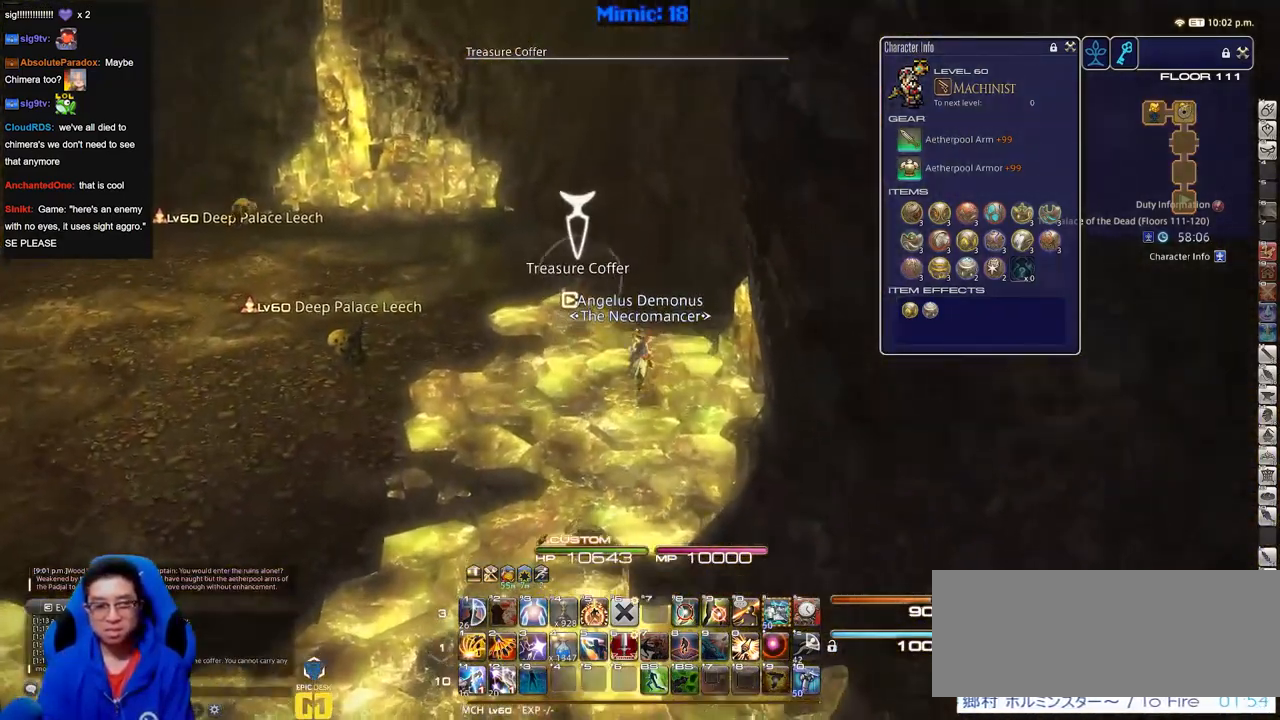
{"keys": ["a", "s"], "events": [[250, "return", "down"], [333, "a", "down"], [333, "return", "up"], [383, "return", "down"], [433, "w", "up"], [483, "return", "up"], [483, "s", "down"]]}
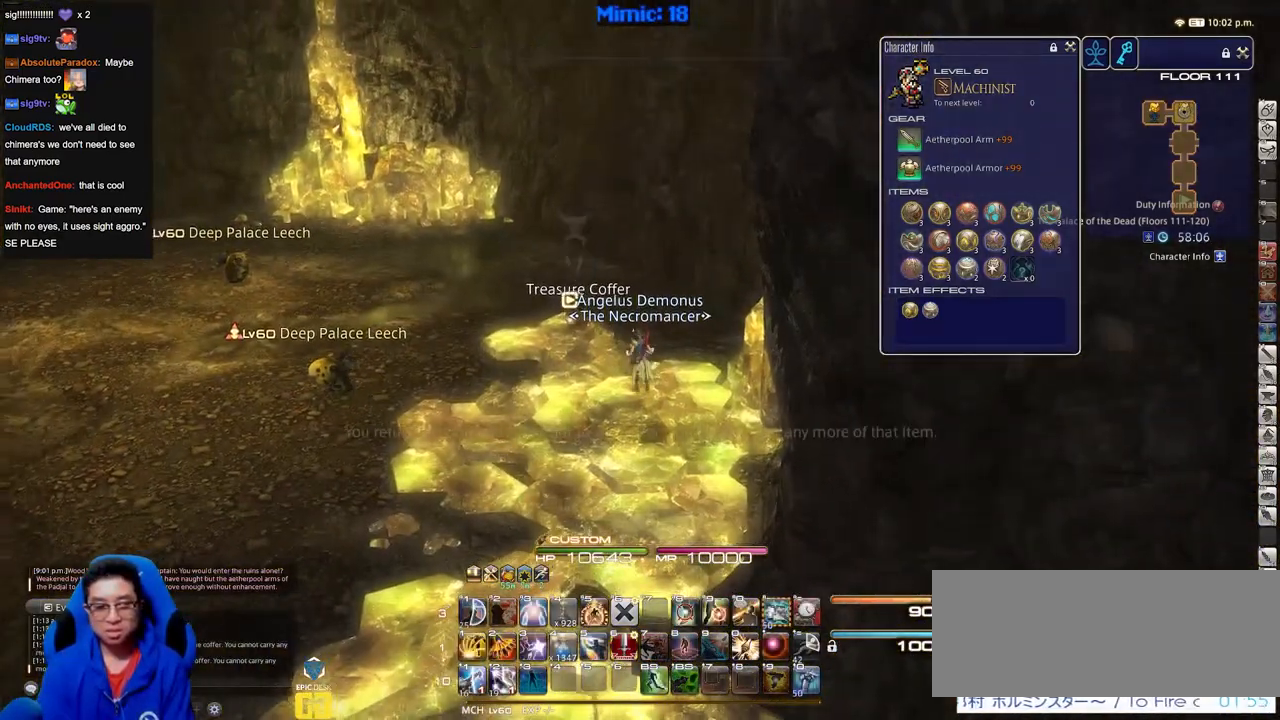
{"keys": ["s"], "events": [[34, "a", "up"]]}
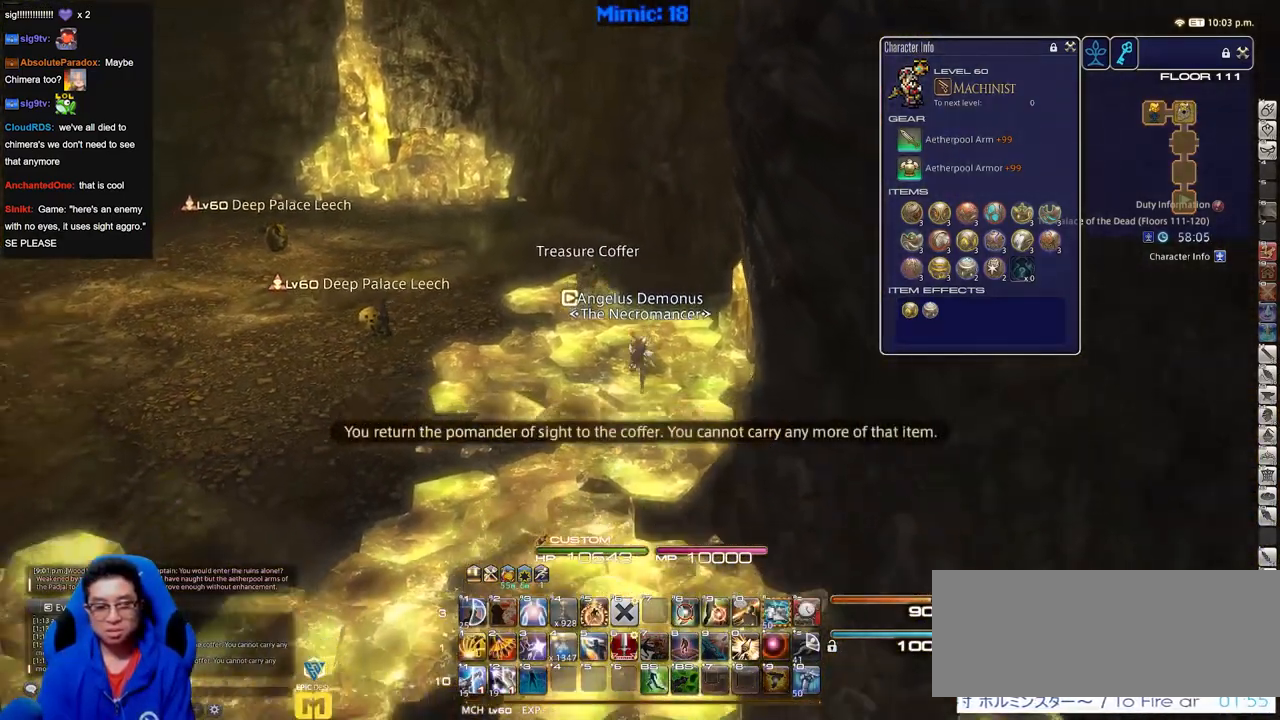
{"keys": [], "events": [[233, "s", "up"], [317, "f3", "down"], [417, "f3", "up"]]}
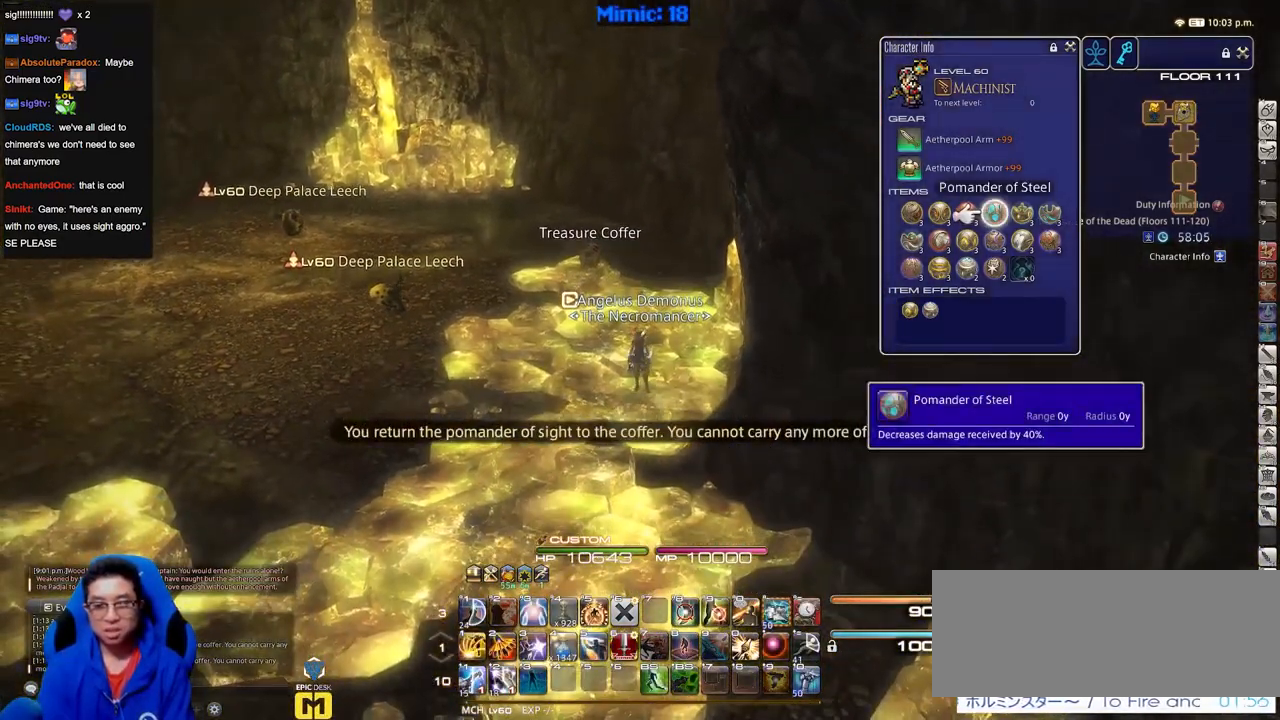
{"keys": ["l"], "events": [[150, "q", "down"], [250, "q", "up"], [434, "l", "down"]]}
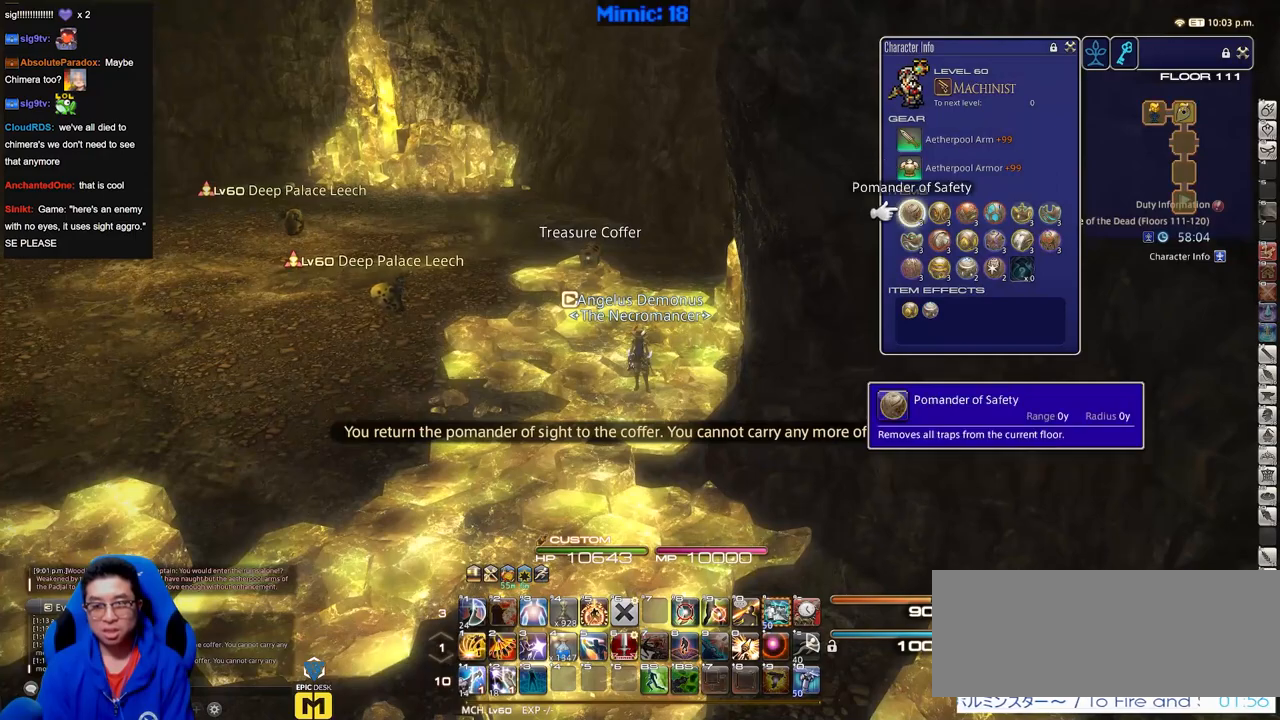
{"keys": [], "events": [[33, "l", "up"], [66, "e", "down"], [217, "e", "up"], [267, "return", "down"], [350, "return", "up"]]}
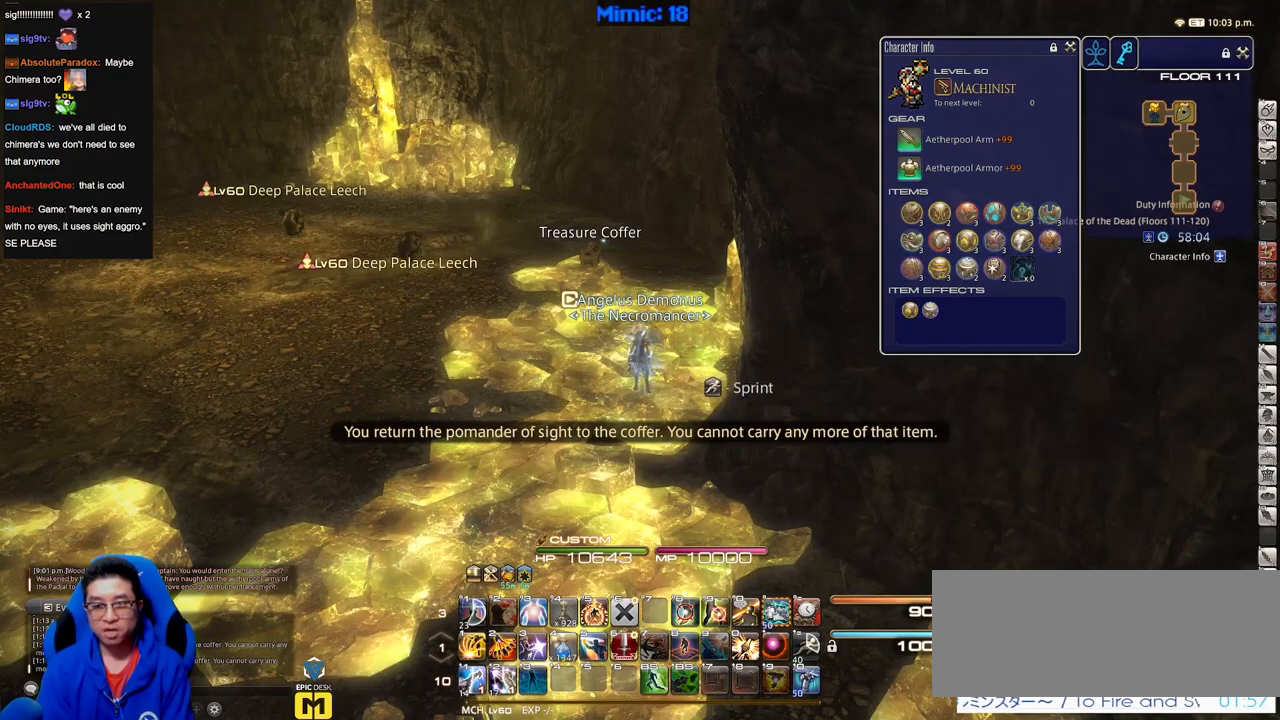
{"keys": ["q"], "events": [[184, "l", "down"], [284, "l", "up"], [367, "q", "down"]]}
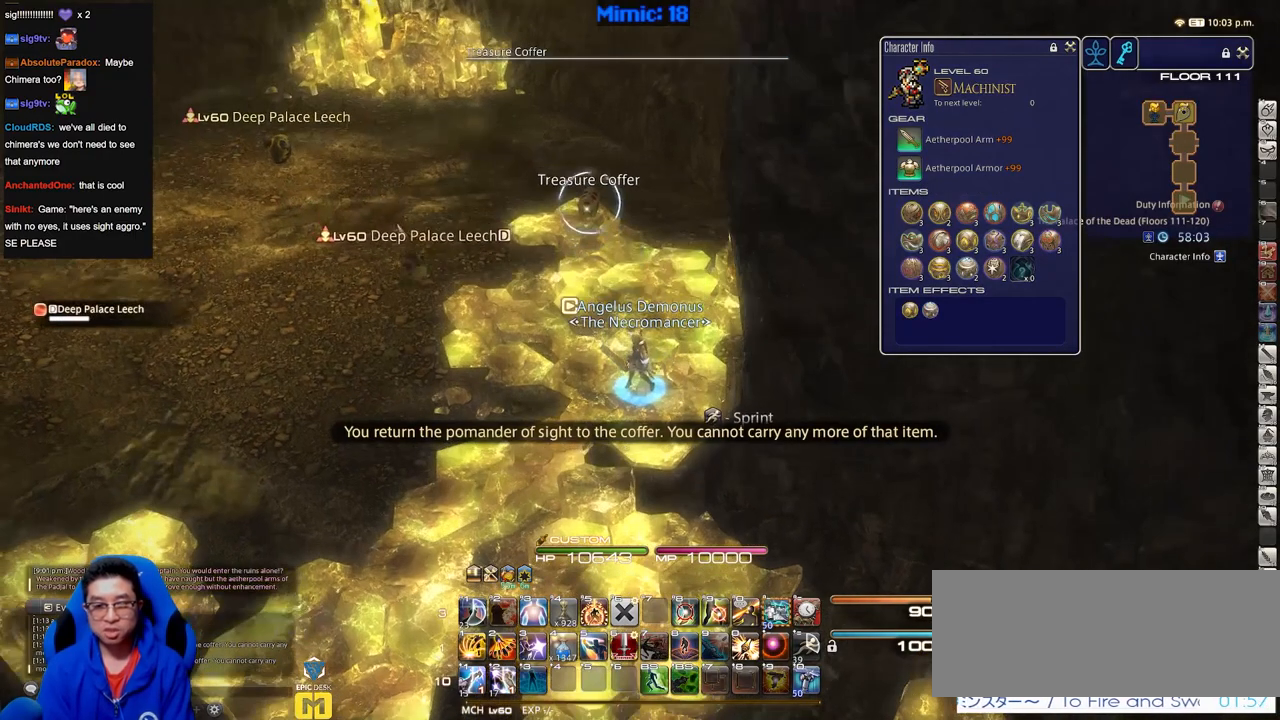
{"keys": ["return", "s"], "events": [[16, "q", "up"], [483, "return", "down"], [483, "s", "down"]]}
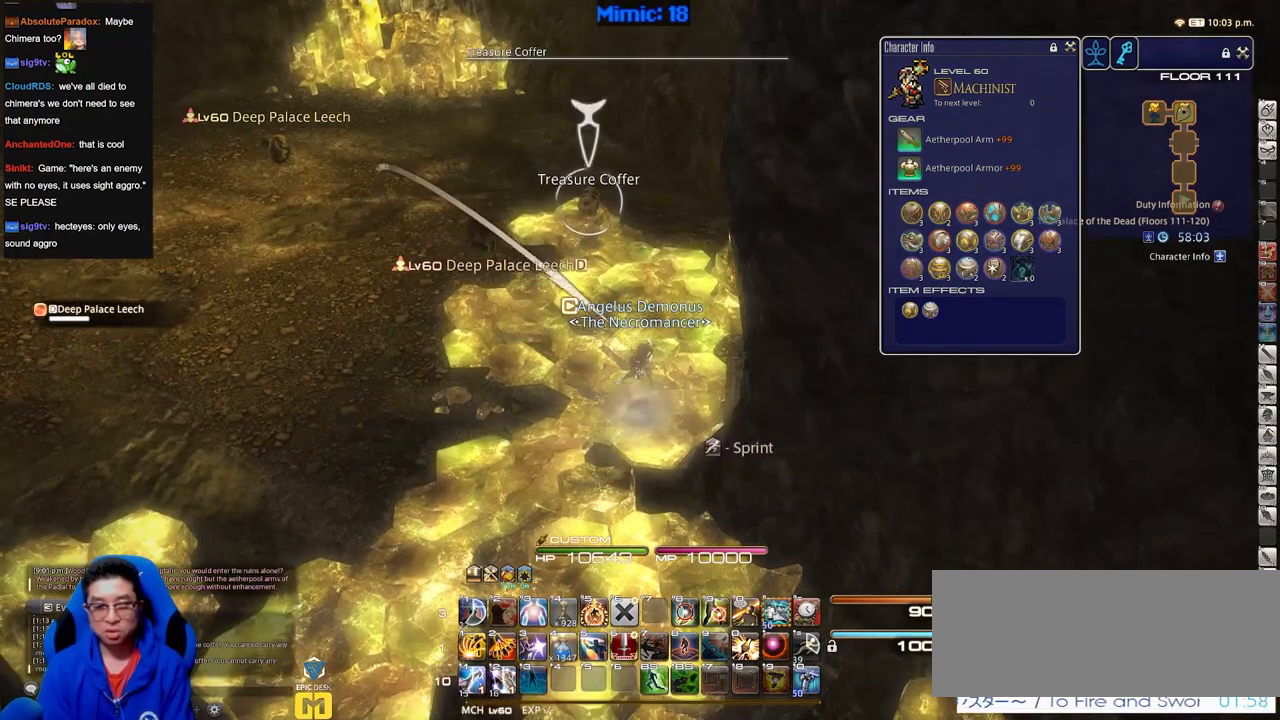
{"keys": ["w"], "events": [[67, "return", "up"], [67, "s", "up"], [167, "a", "down"], [217, "w", "down"], [350, "a", "up"]]}
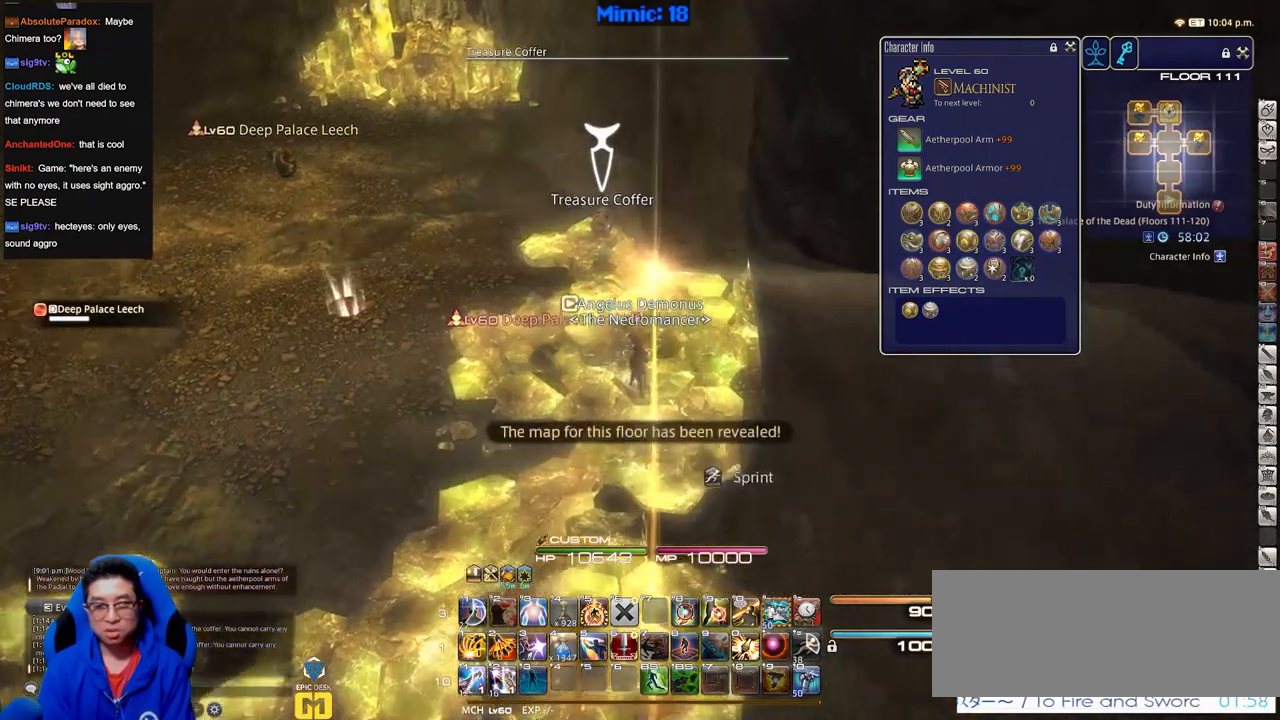
{"keys": ["w"], "events": [[317, "return", "down"], [417, "return", "up"]]}
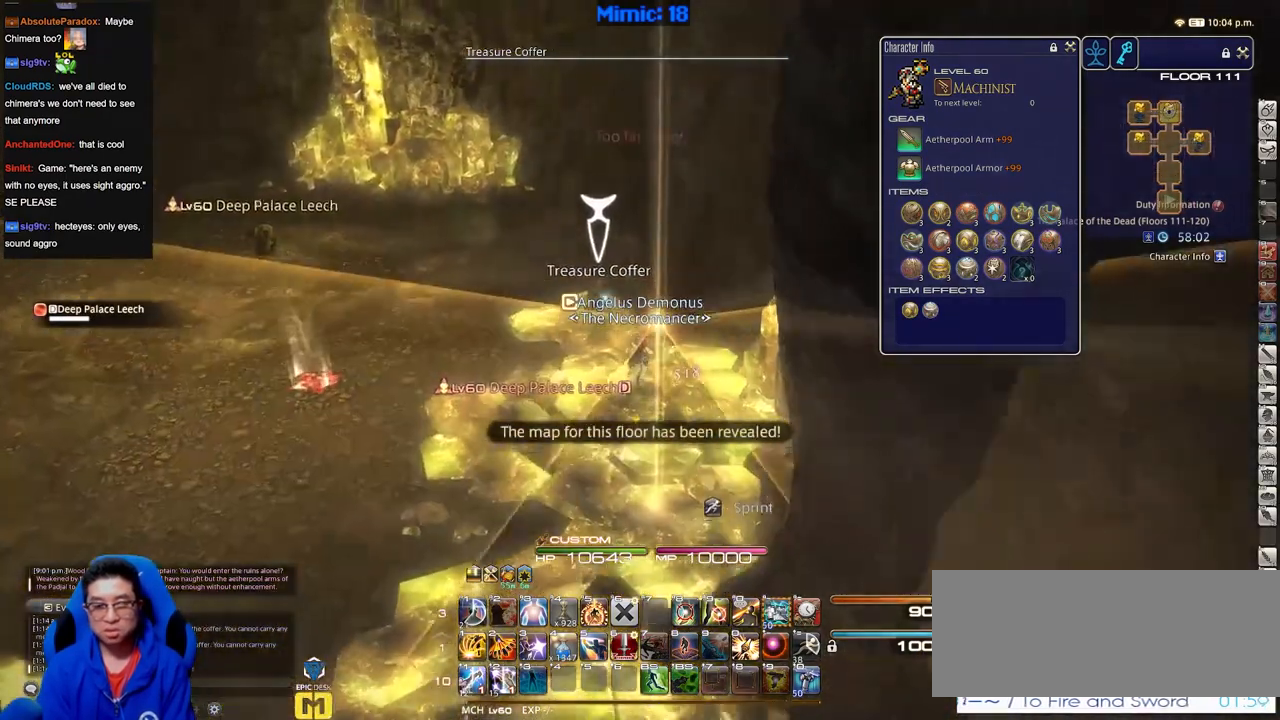
{"keys": ["alt_r", "s"], "events": [[17, "return", "down"], [50, "a", "down"], [50, "return", "up"], [150, "return", "down"], [150, "w", "up"], [200, "return", "up"], [250, "s", "down"], [284, "return", "down"], [334, "a", "up"], [384, "return", "up"], [484, "alt_r", "down"]]}
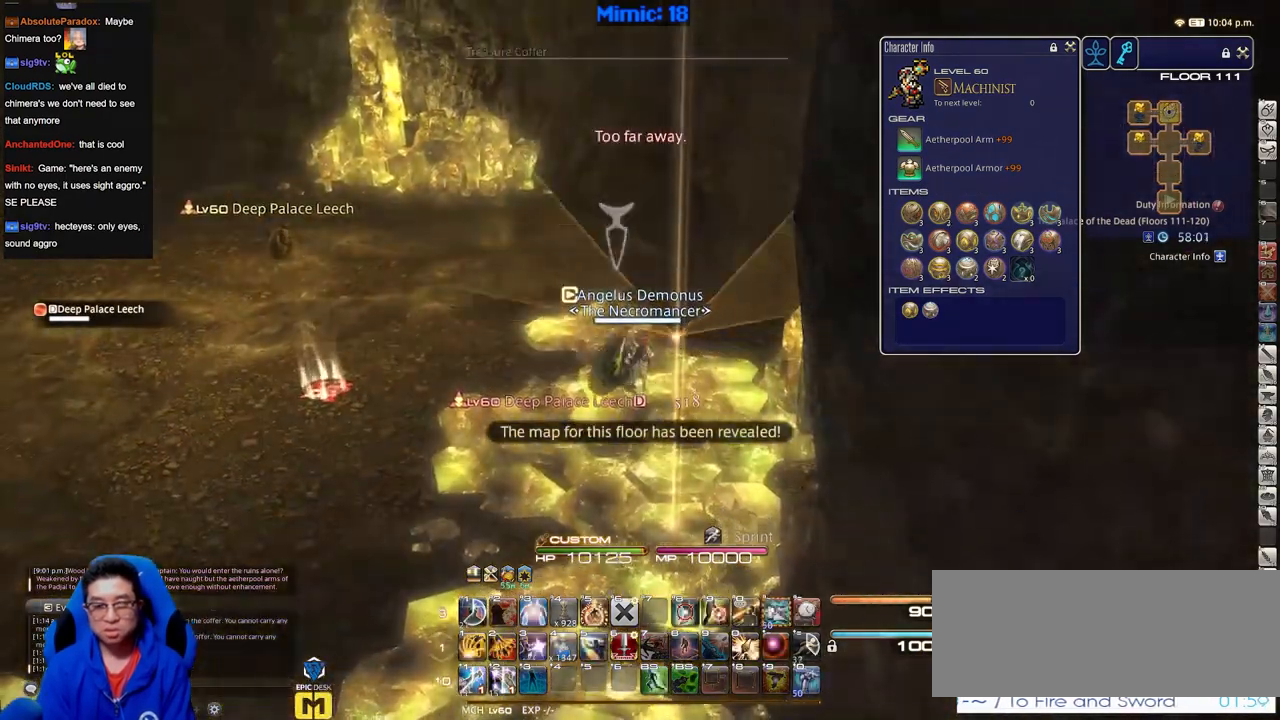
{"keys": ["s"], "events": [[66, "q", "down"], [166, "alt_r", "up"], [166, "q", "up"]]}
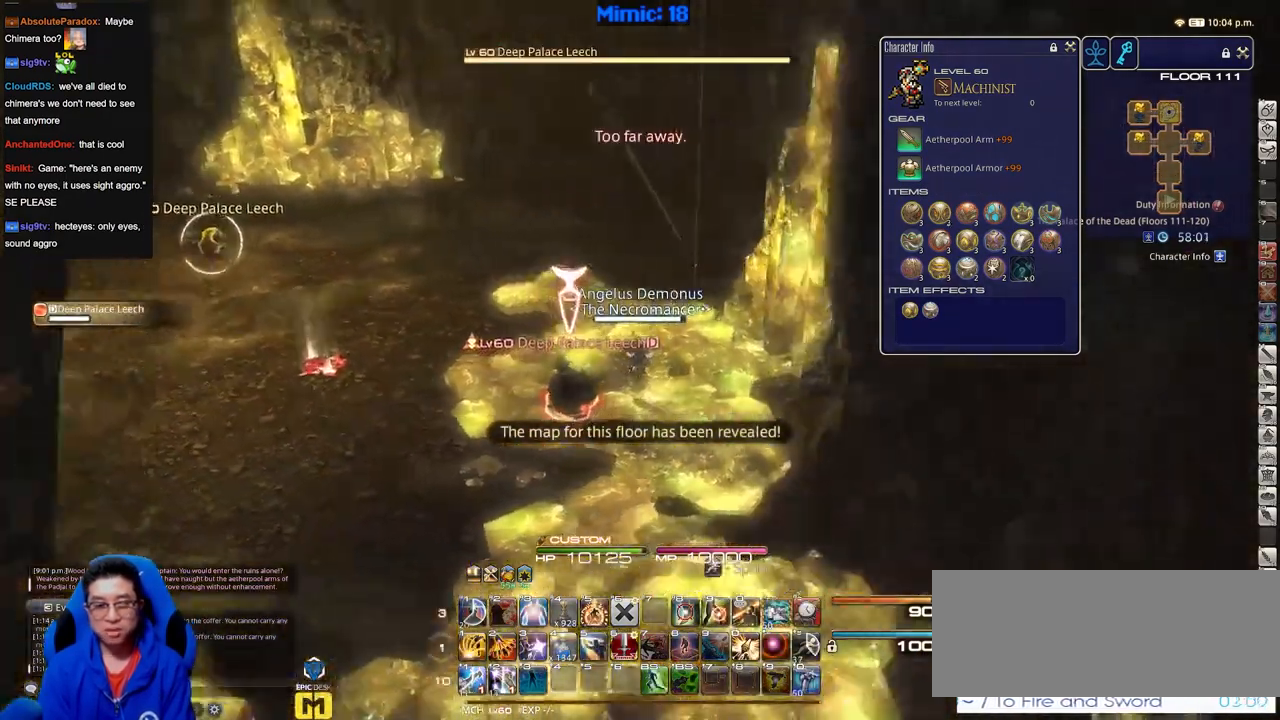
{"keys": ["alt_r", "s"], "events": [[284, "alt_r", "down"], [367, "q", "down"], [451, "q", "up"]]}
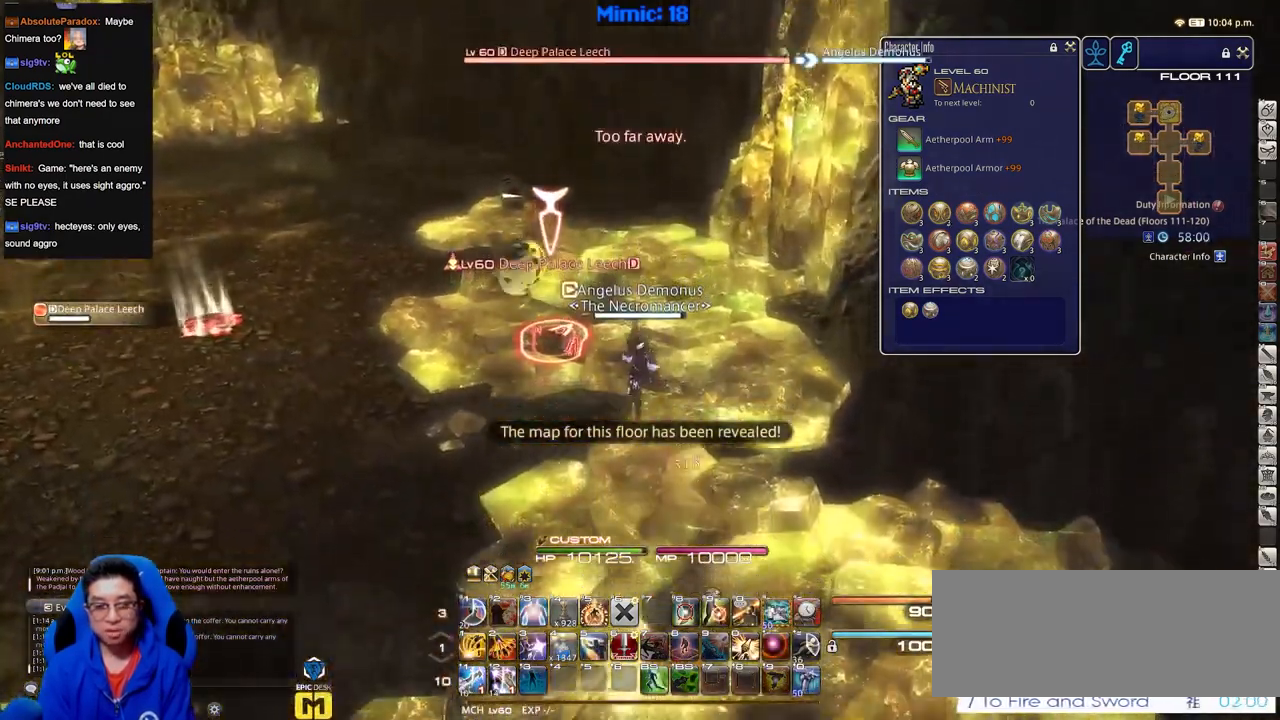
{"keys": ["s"], "events": [[50, "alt_r", "up"]]}
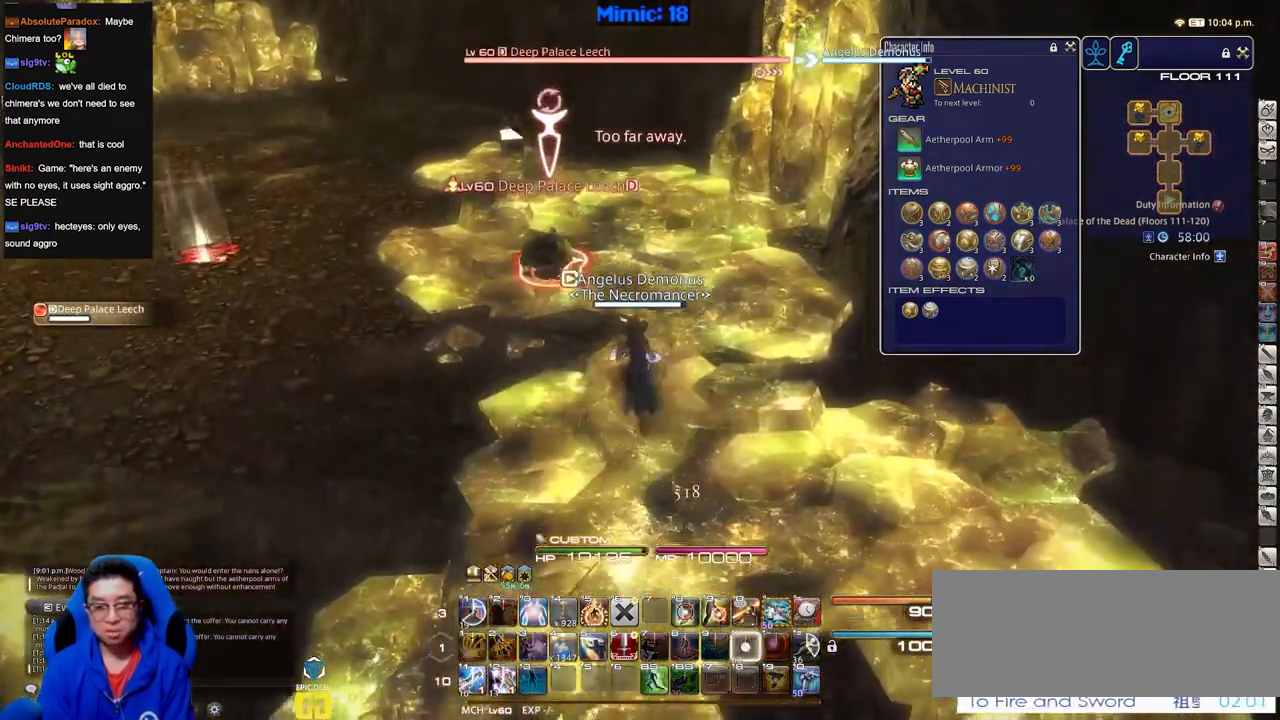
{"keys": ["d", "s"], "events": [[167, "d", "down"]]}
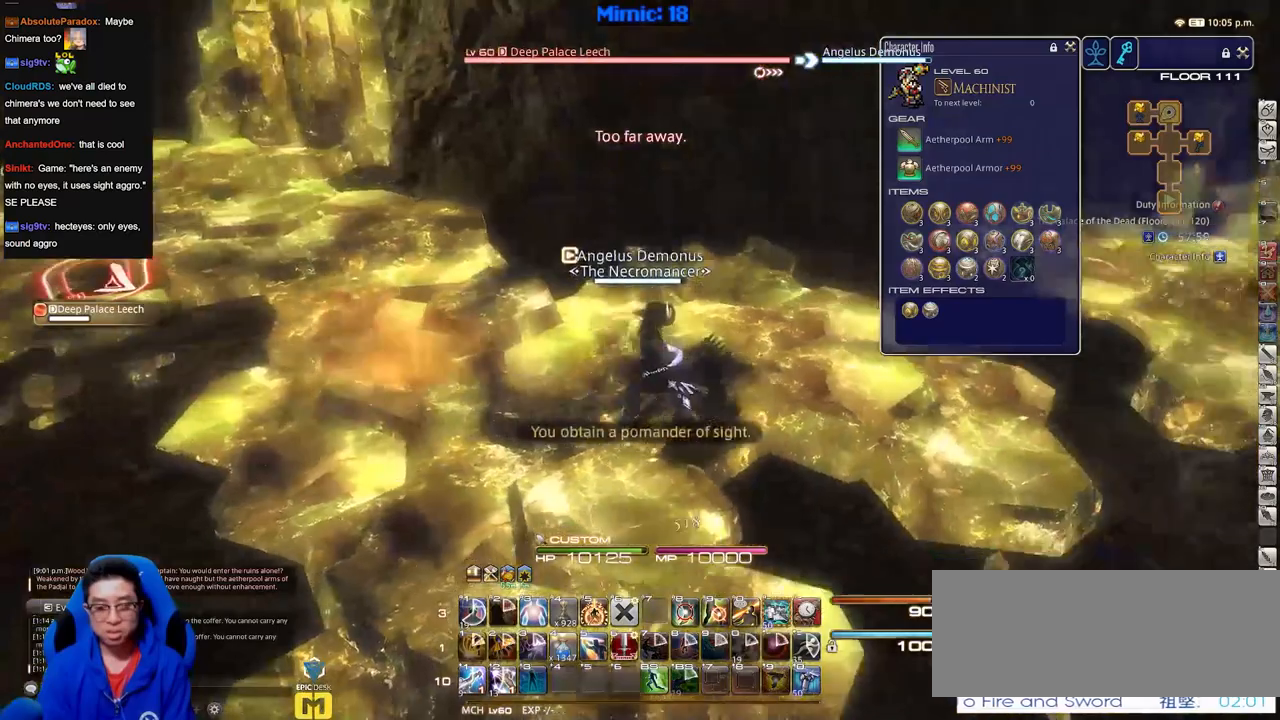
{"keys": ["d", "w"], "events": [[233, "s", "up"], [467, "w", "down"]]}
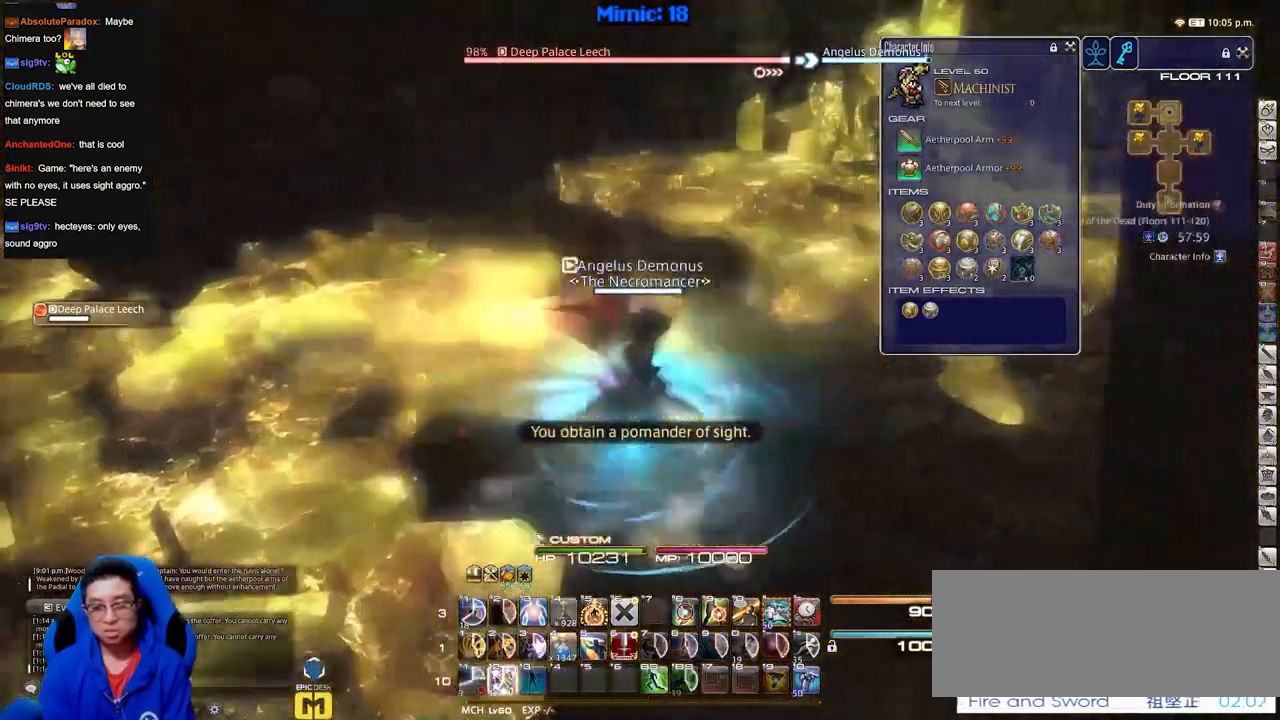
{"keys": ["d", "w"], "events": []}
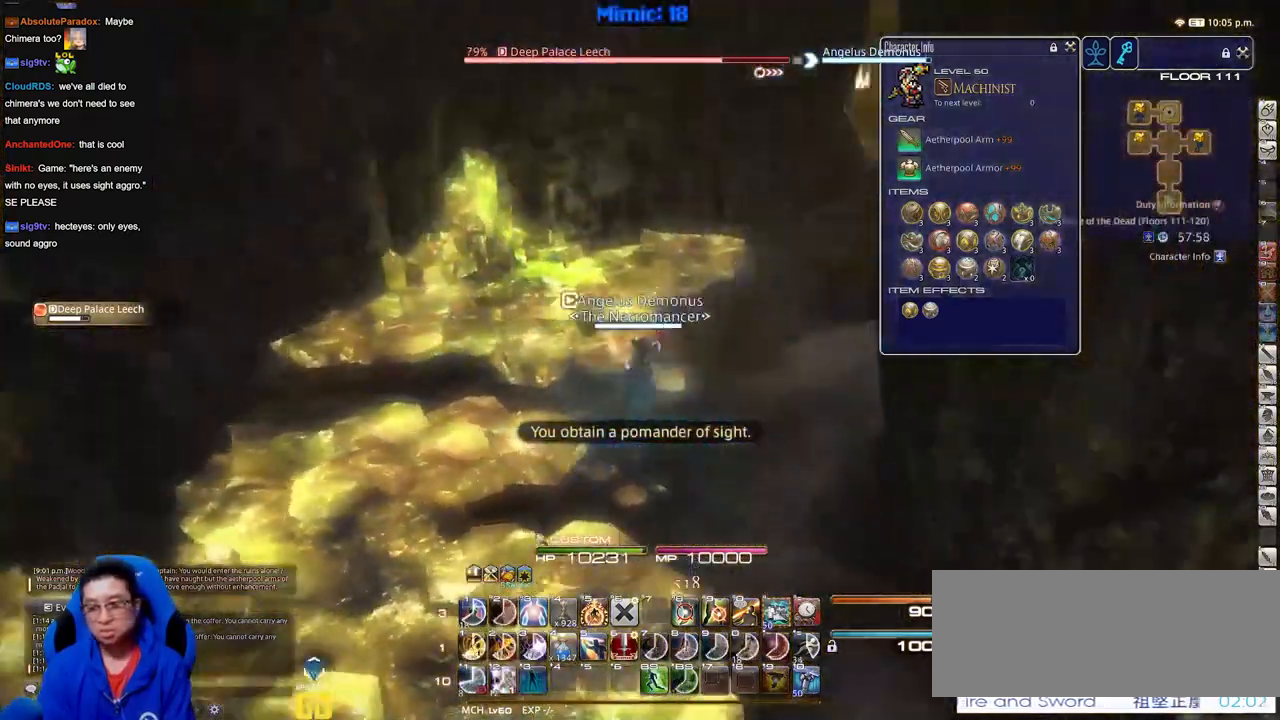
{"keys": ["d", "w"], "events": []}
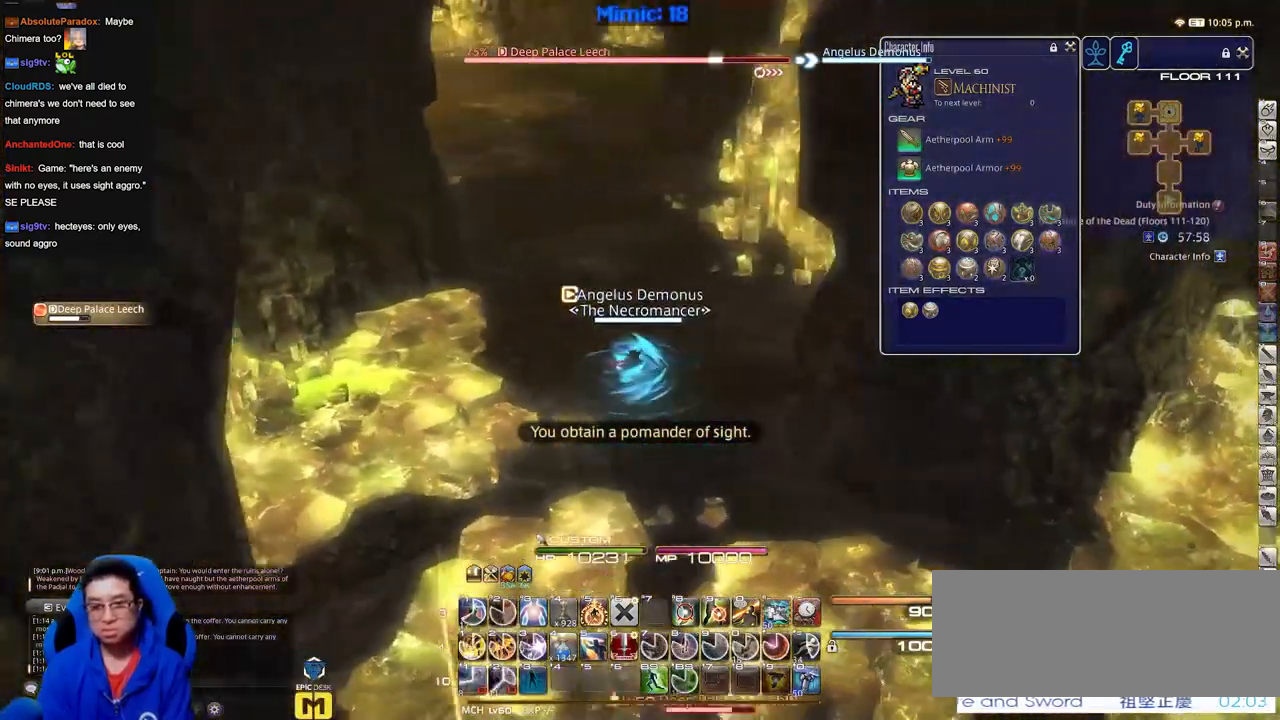
{"keys": ["space", "w"], "events": [[34, "d", "up"], [234, "a", "down"], [417, "a", "up"], [467, "space", "down"]]}
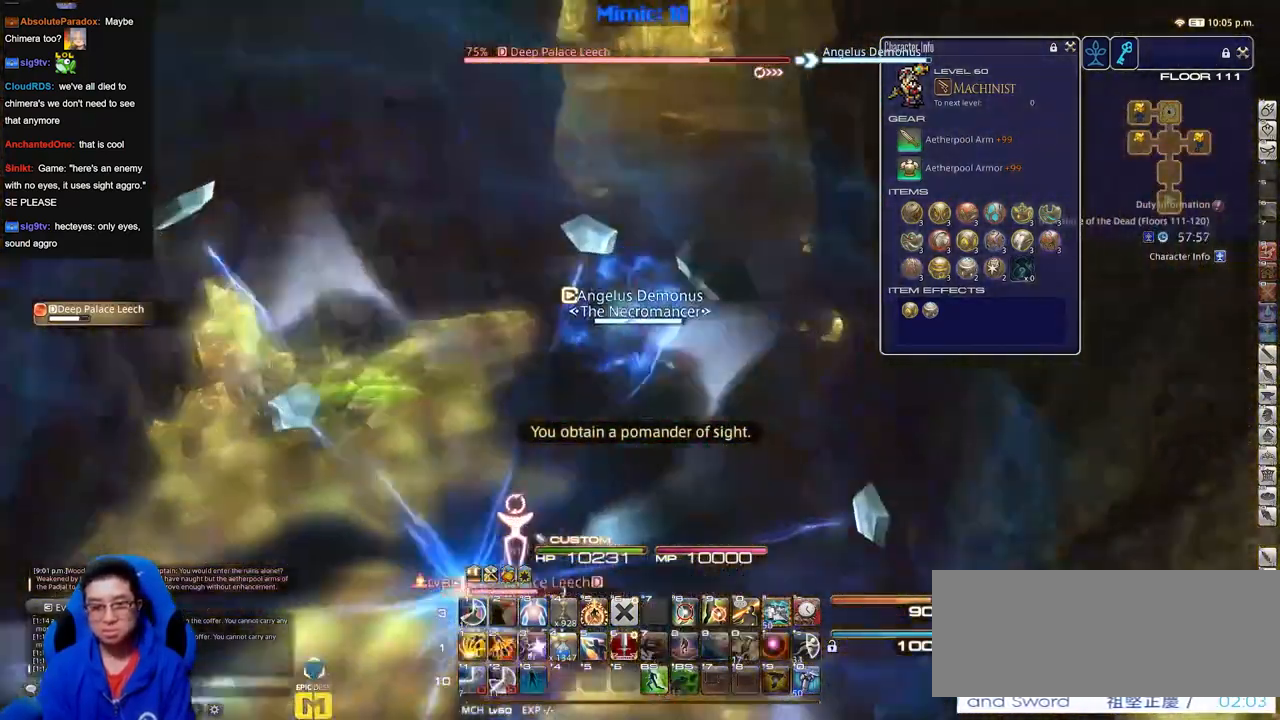
{"keys": ["w"], "events": [[67, "space", "up"]]}
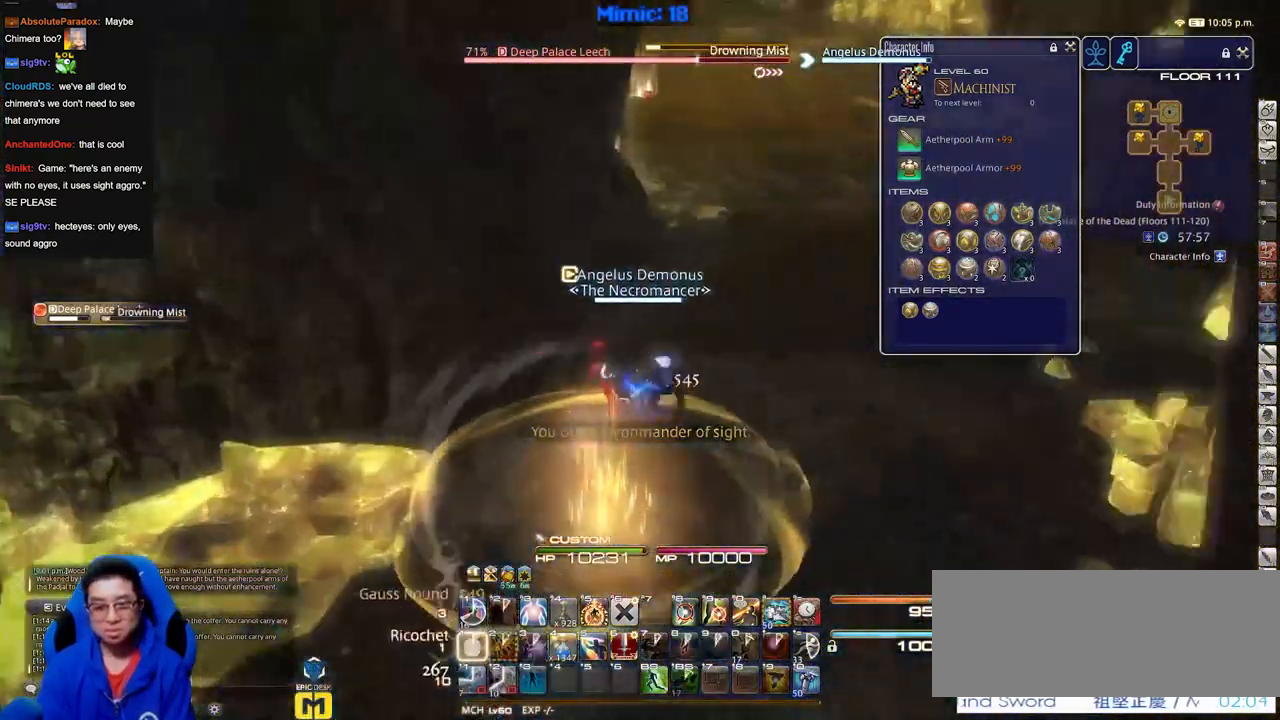
{"keys": ["d", "w"], "events": [[234, "d", "down"], [284, "space", "down"], [418, "space", "up"]]}
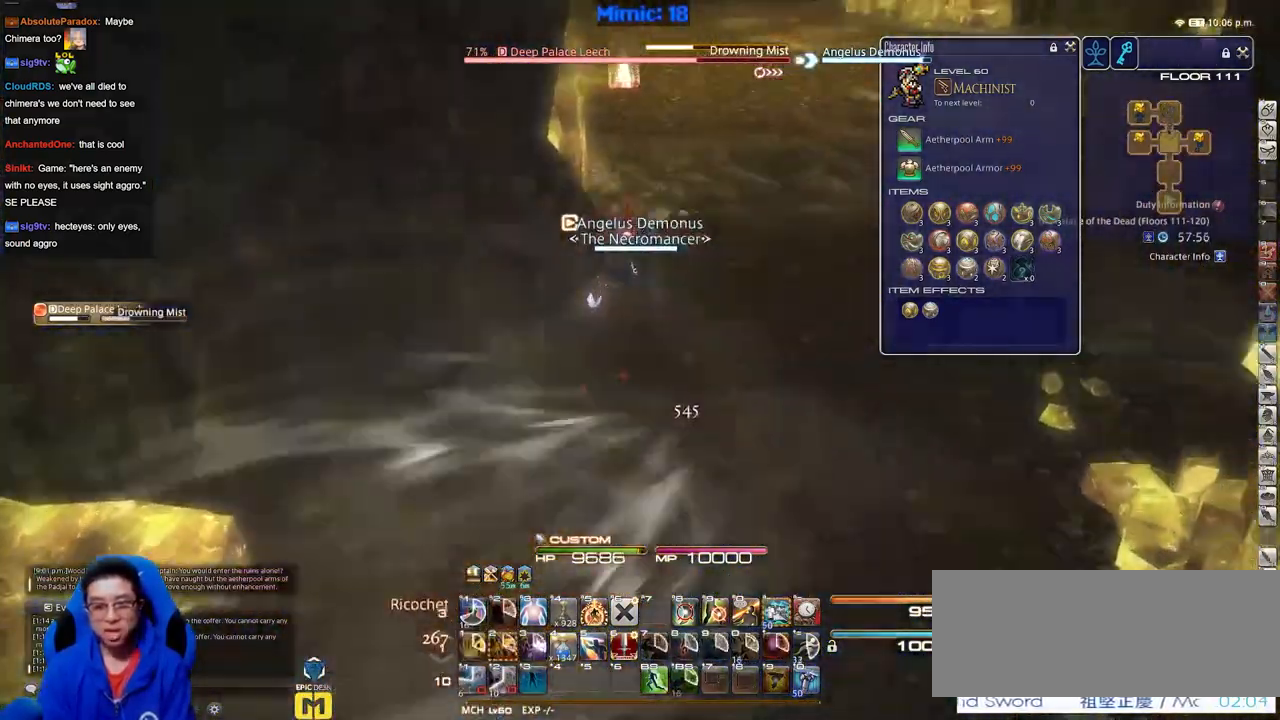
{"keys": ["d", "w"], "events": [[50, "d", "up"], [484, "d", "down"]]}
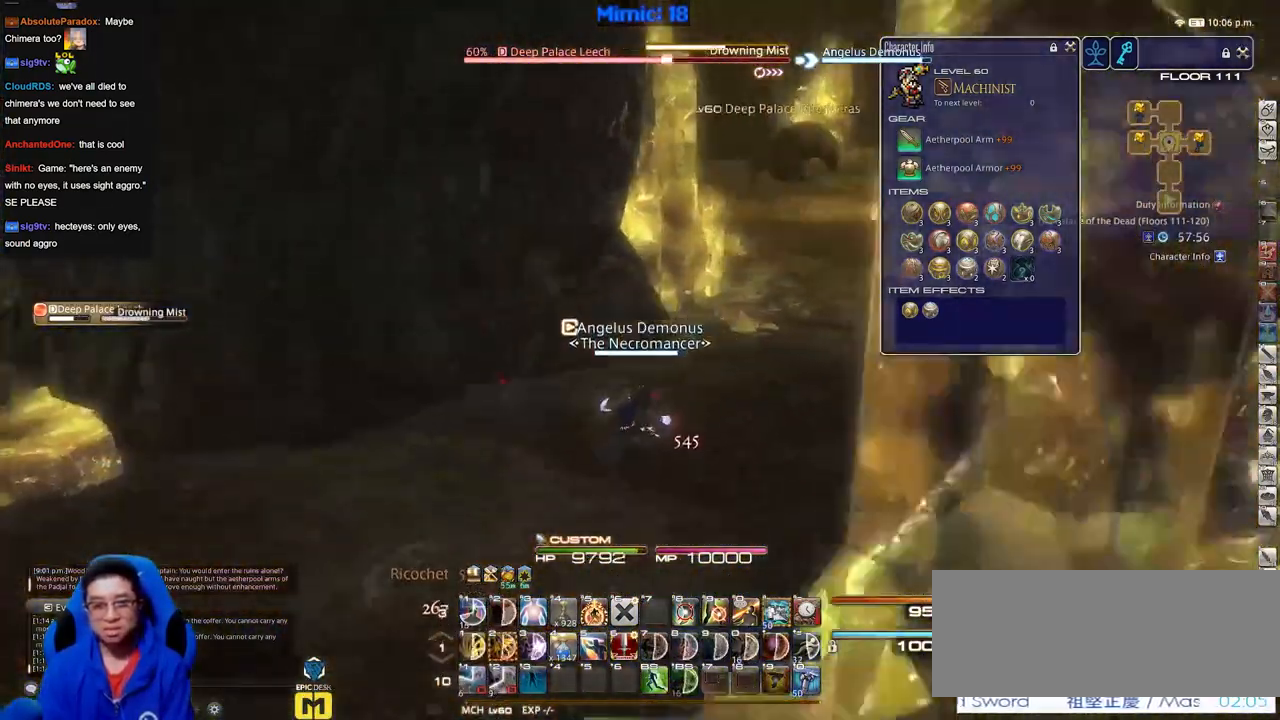
{"keys": ["d"], "events": [[501, "w", "up"]]}